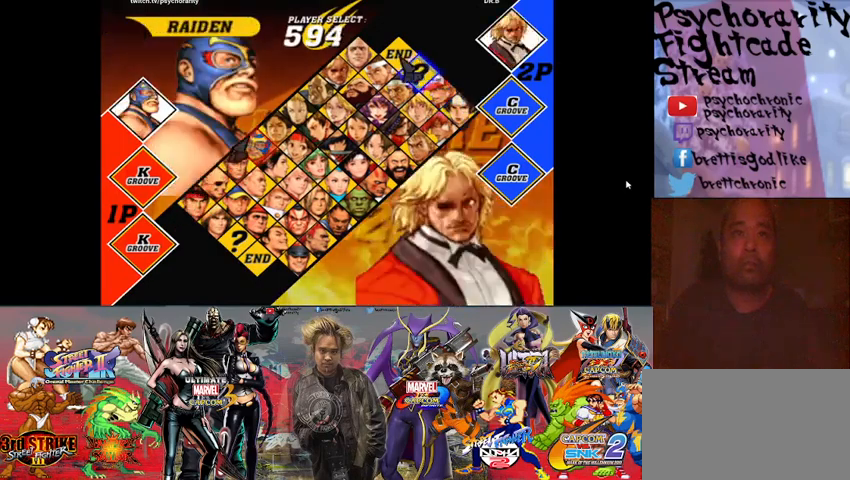
Gameplay with a controller (arcade stick); each line is a JSON object with the inputs held at the frame after it. "events" lists button and stick changes between this image and that frame as [ms after this image, input, new state], when the widget could be followed in between. Not read: L3 R3 left_stick other_buttons.
{"buttons": [], "events": [[333, "SQUARE", "down"], [467, "SQUARE", "up"]]}
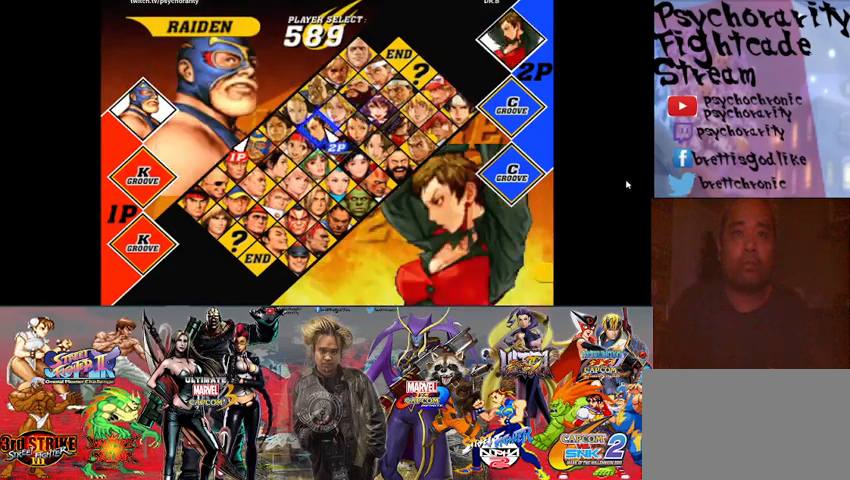
{"buttons": [], "events": []}
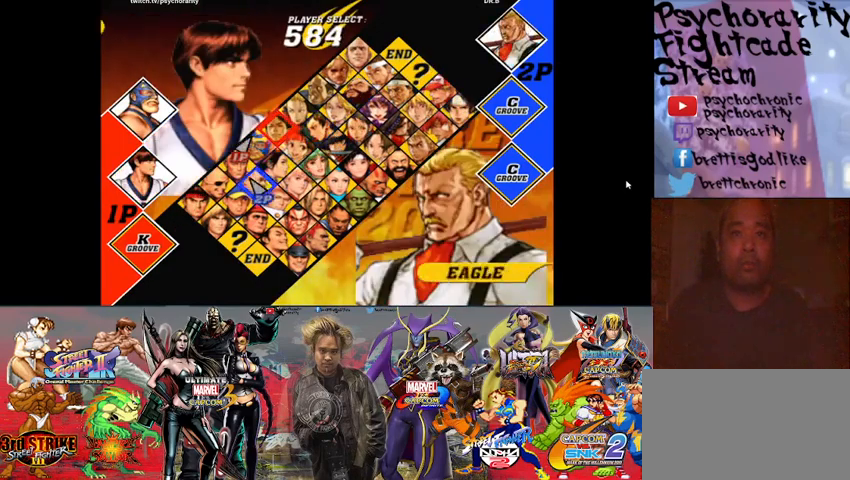
{"buttons": [], "events": []}
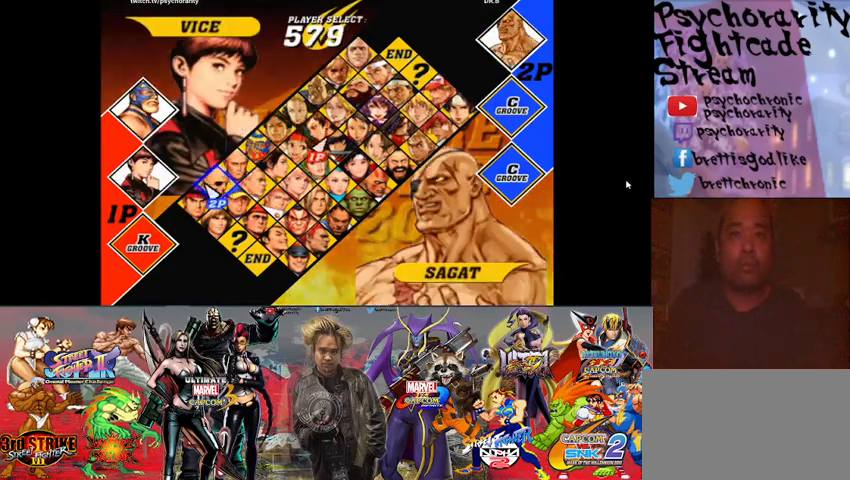
{"buttons": ["SQUARE"], "events": [[500, "SQUARE", "down"]]}
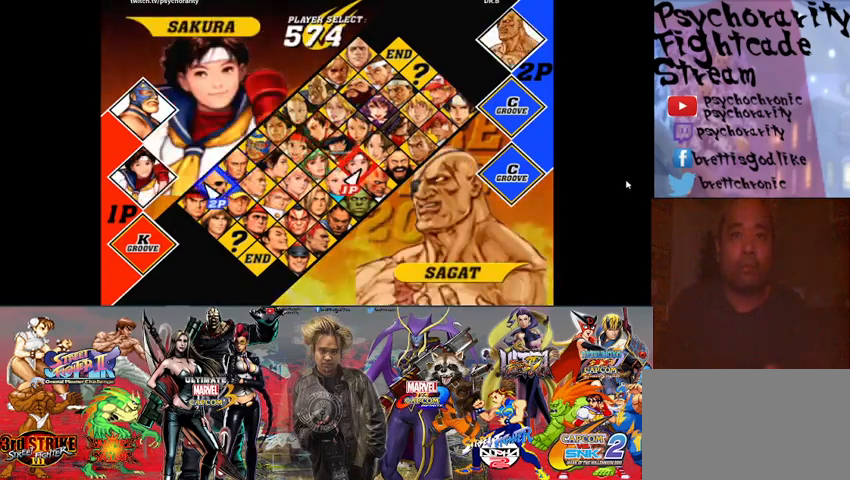
{"buttons": [], "events": [[100, "SQUARE", "up"]]}
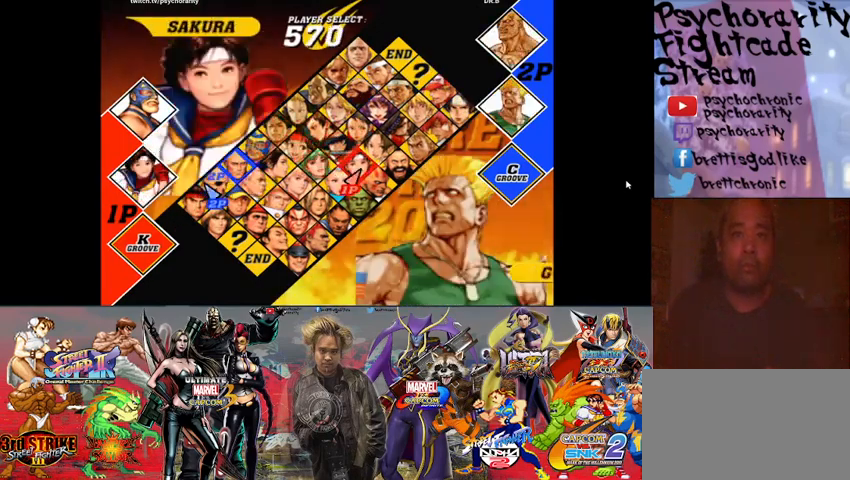
{"buttons": [], "events": []}
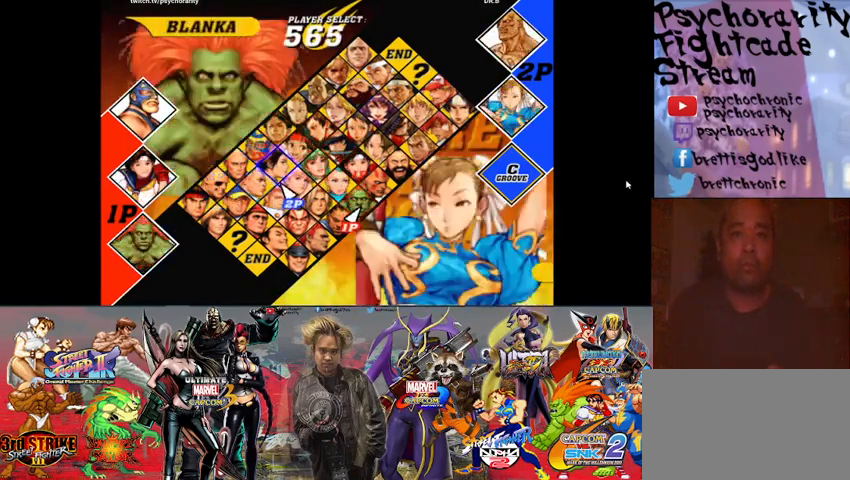
{"buttons": [], "events": [[167, "SQUARE", "down"], [267, "SQUARE", "up"]]}